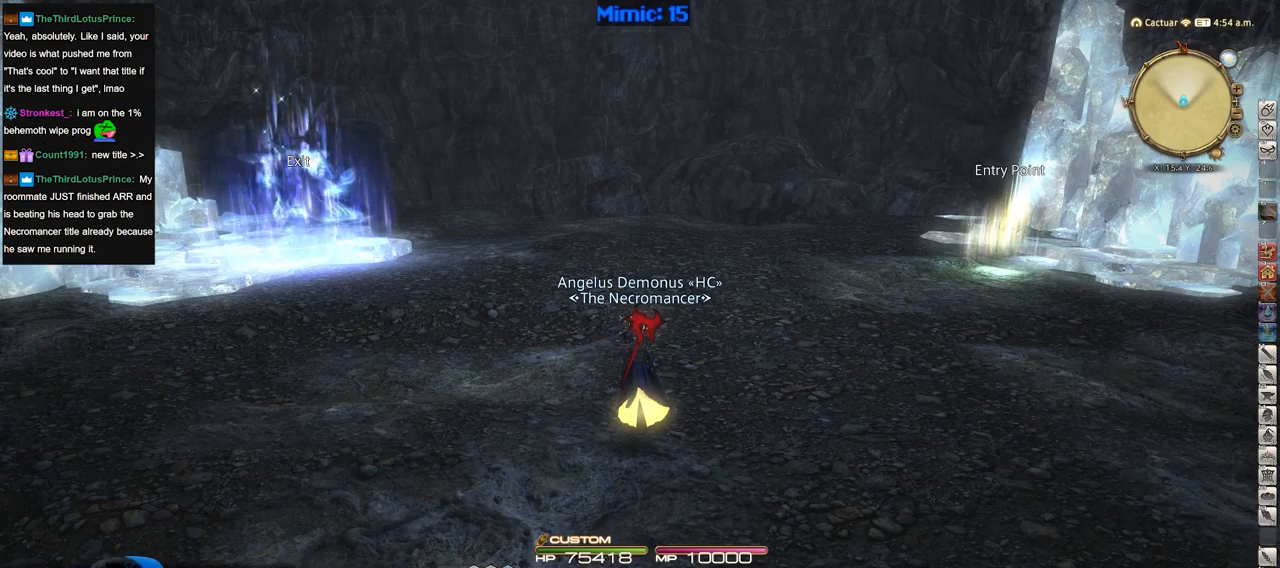
Gameplay with keyboard; each line is a JSON object with the keys held at the frame after it. "events" lists presses ("down") and releases ("up") of ".", "/", "0", "1", "2", "3", "4", "5", "6", "7", "8", "9", "a", "alt_l", "alt_r", "b", "backslash", "backspace", "c", "caps_lock", "comma", "ctrl_l", "ctrl_r", "d", "down", "e", "equals", "escape", "f", "f1", "f10", "f11", "f12", "f2", "f3", "f4", "f5", "f6", "f7", "f8", "f9", "g", "h", "i", "j", "k", "l", "lbracket", "left", "m", "minus", "n", "o", "p", "q", "quote", "r", "rbracket", "return", "right", "s", "semicolon", "shift_l", "shift_r", "space", "super", "t", "tab", "tilde", "u", "up", "v", "w", "x", "y" and "z" between this image and that frame as [ms after this image, input, new state], when the widget could be followed in between. No other keys are recorded. Mouse input is not recorded.
{"keys": ["alt_l"], "events": [[117, "alt_l", "down"], [217, "tab", "down"], [317, "tab", "up"]]}
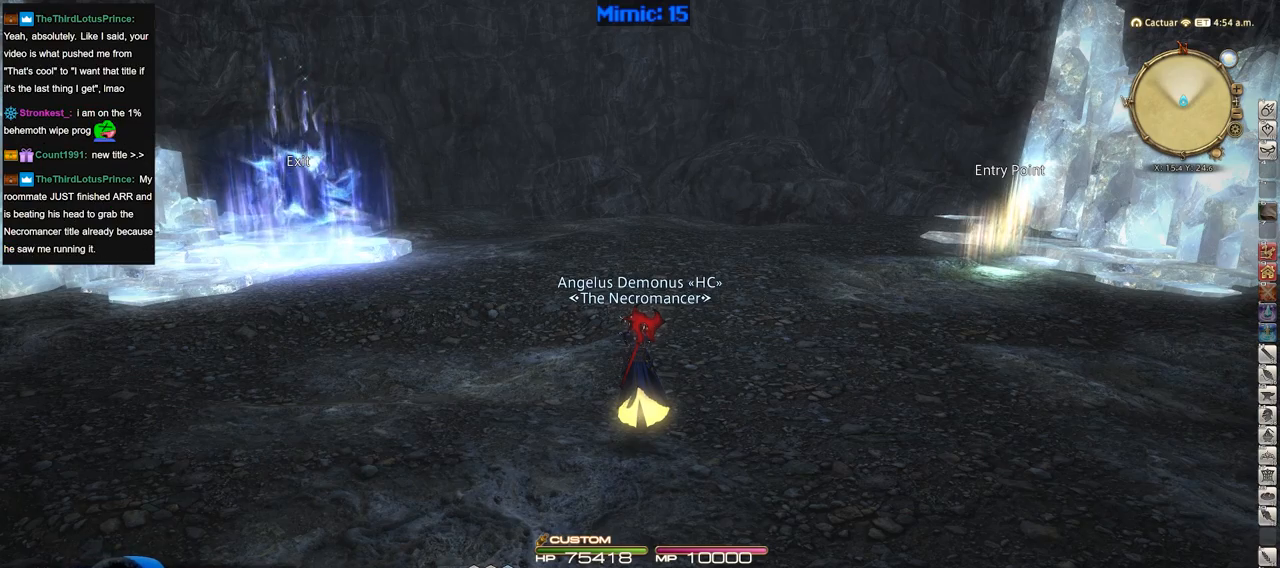
{"keys": ["alt_l", "shift_l", "tab"], "events": [[367, "shift_l", "down"], [417, "tab", "down"]]}
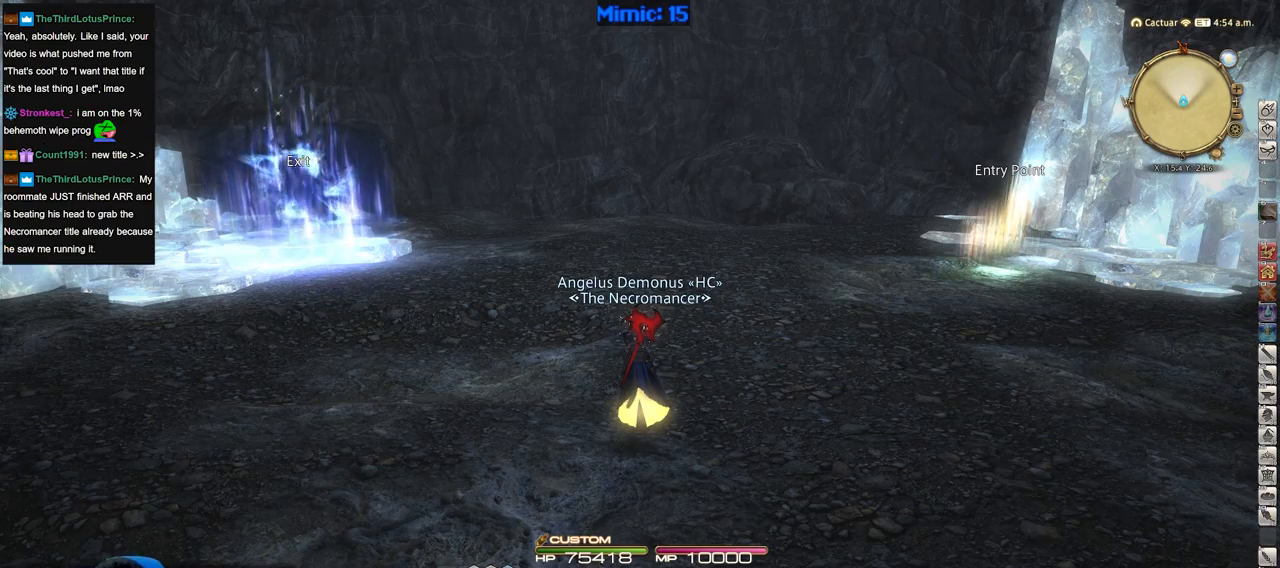
{"keys": ["w"], "events": [[50, "alt_l", "up"], [50, "shift_l", "up"], [50, "tab", "up"], [200, "w", "down"], [250, "rbracket", "down"], [484, "rbracket", "up"]]}
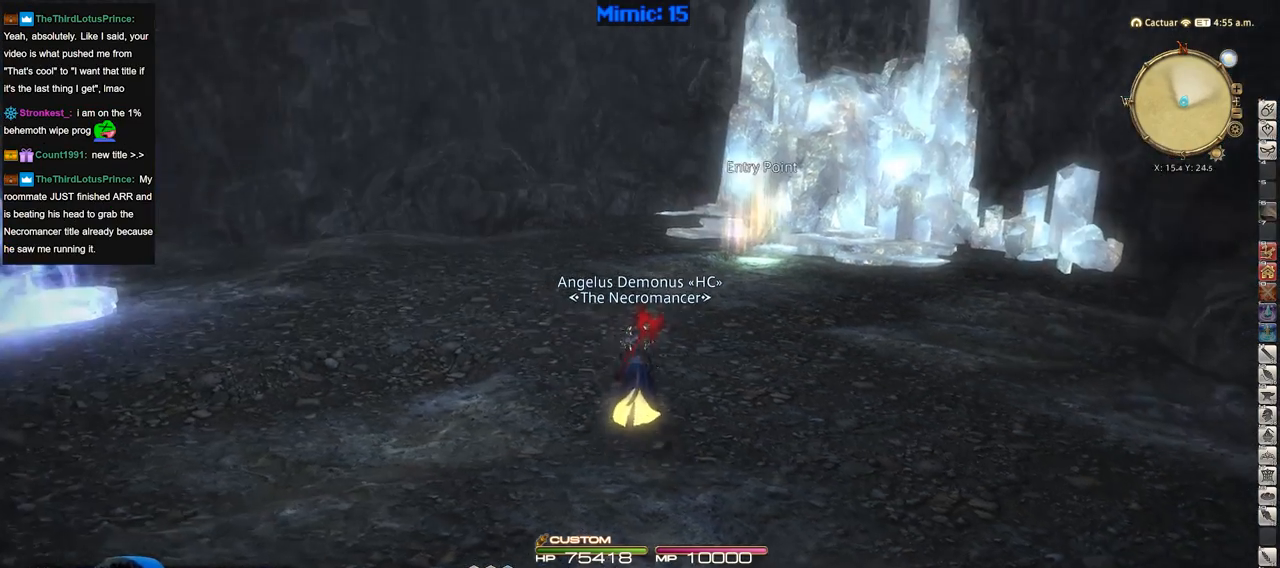
{"keys": ["w"], "events": [[33, "l", "down"], [116, "l", "up"], [217, "e", "down"], [350, "e", "up"]]}
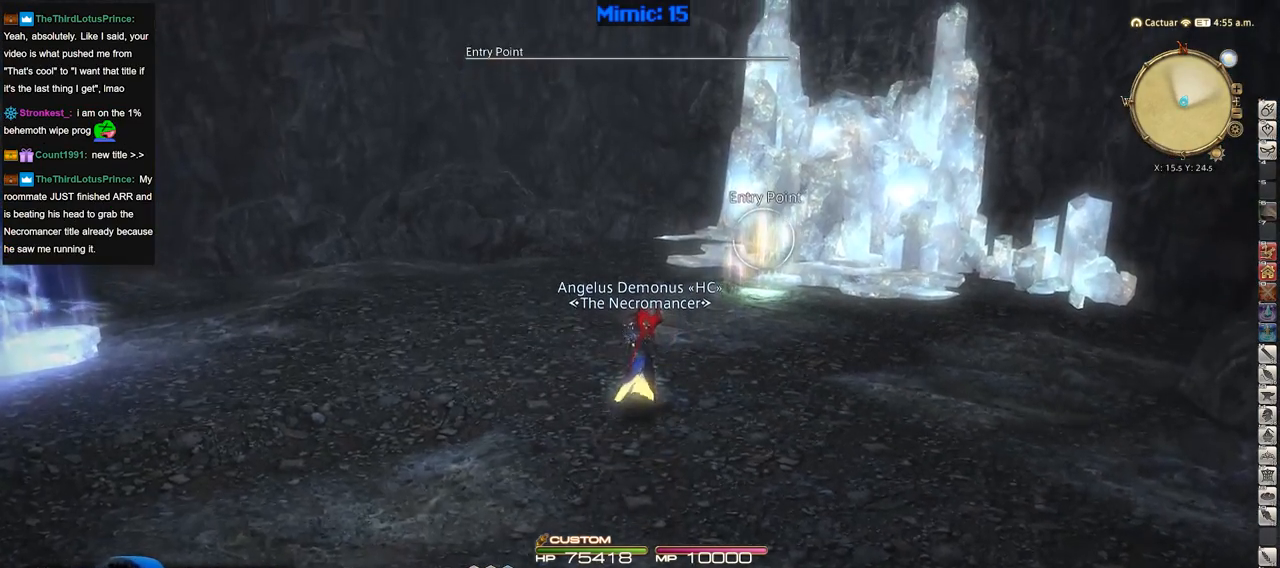
{"keys": ["w"], "events": []}
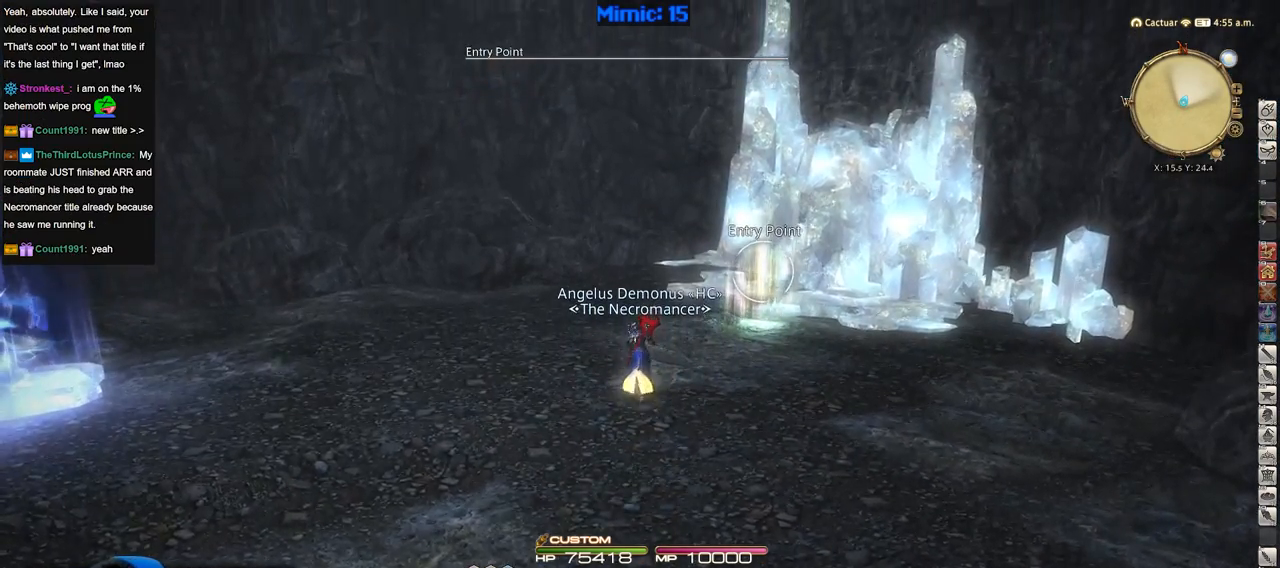
{"keys": ["w"], "events": []}
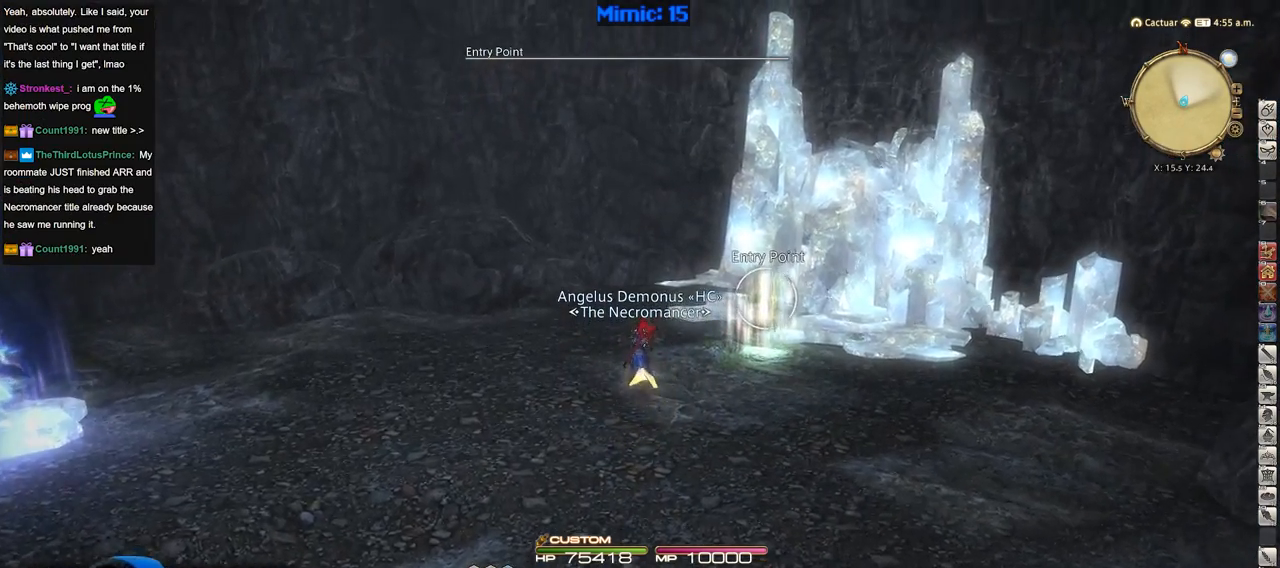
{"keys": ["d", "w"], "events": [[167, "d", "down"]]}
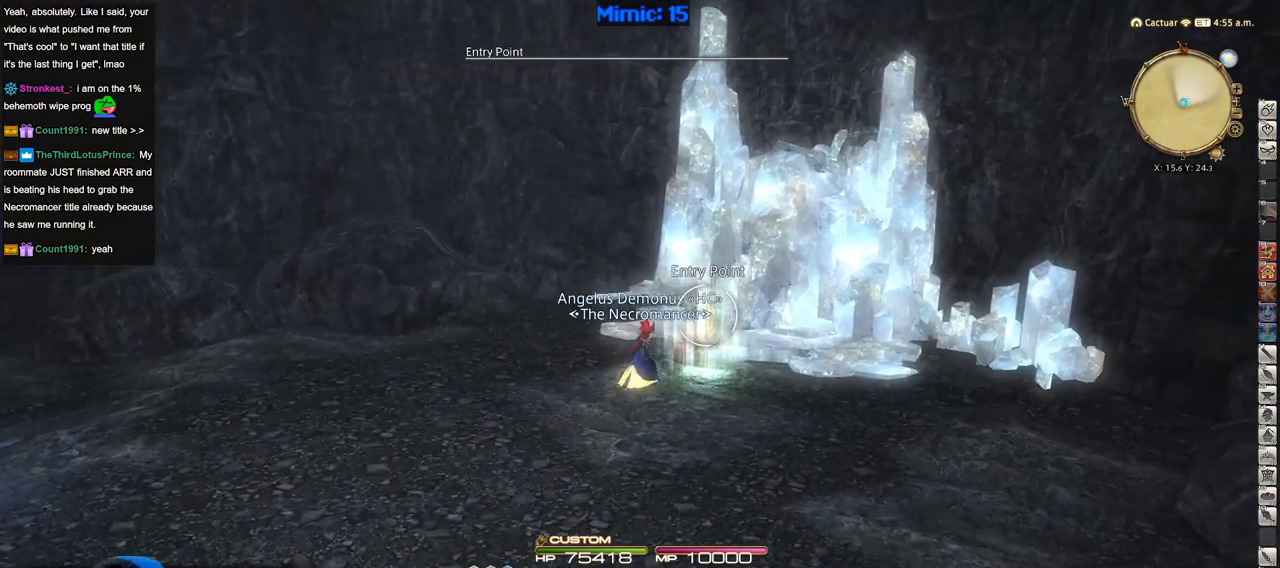
{"keys": ["rbracket"], "events": [[83, "d", "up"], [83, "w", "up"], [233, "rbracket", "down"]]}
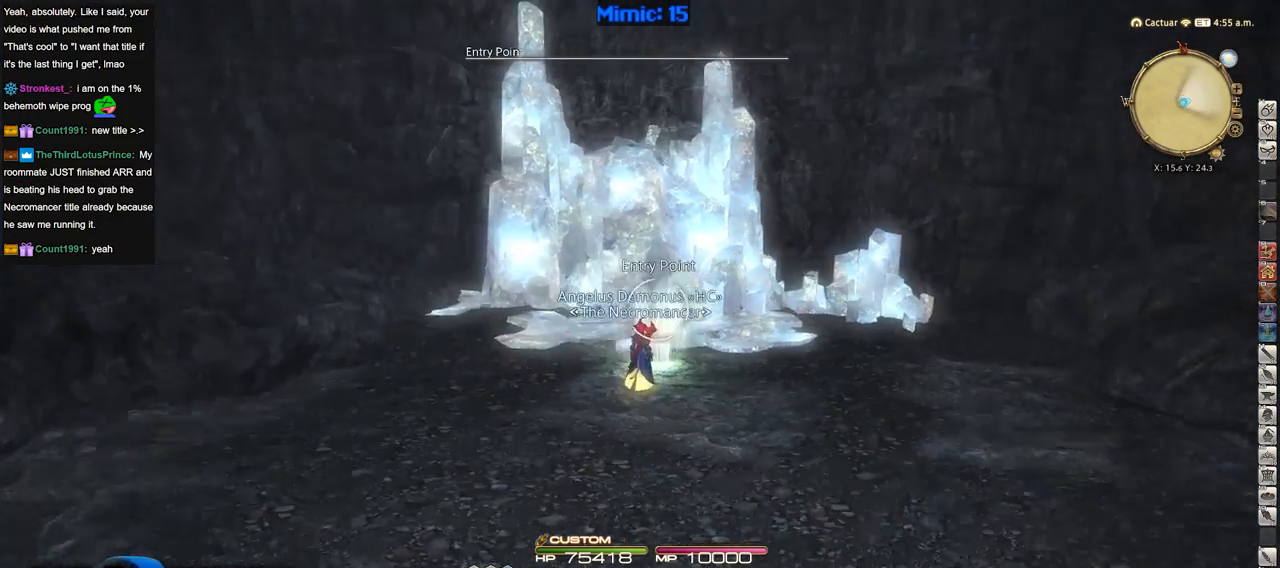
{"keys": [], "events": [[50, "rbracket", "up"]]}